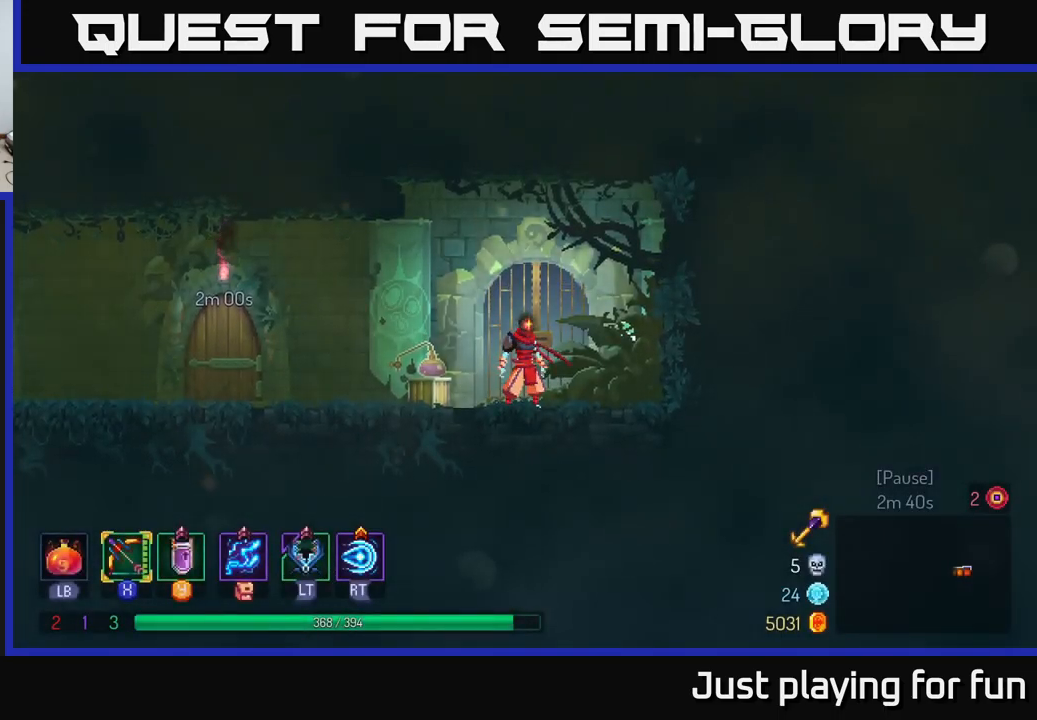
Gameplay with a controller (Xbox layout); each line is a JSON object with the inputs held at the frame after it. "events" lists button and stick changes between this image and that frame as [ms after this image, input, new state], when the widget could be followed in between.
{"buttons": [], "left_stick": "right", "right_stick": "center", "events": [[83, "left_stick", "right"]]}
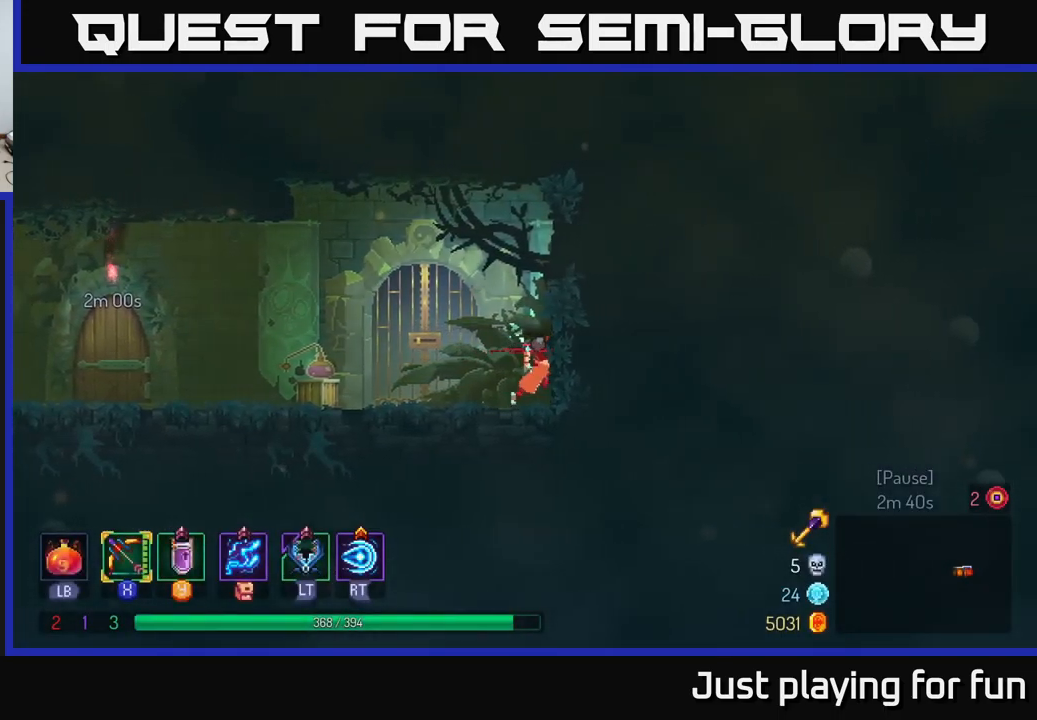
{"buttons": [], "left_stick": "left", "right_stick": "center", "events": [[217, "left_stick", "center"], [300, "left_stick", "left"]]}
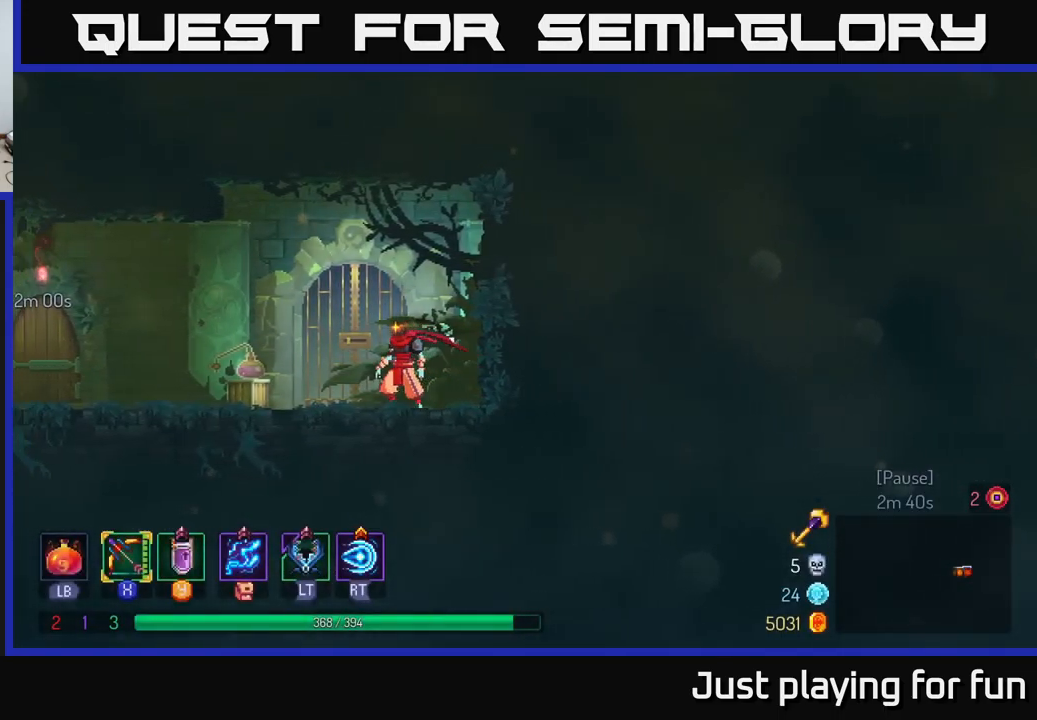
{"buttons": [], "left_stick": "left", "right_stick": "center", "events": []}
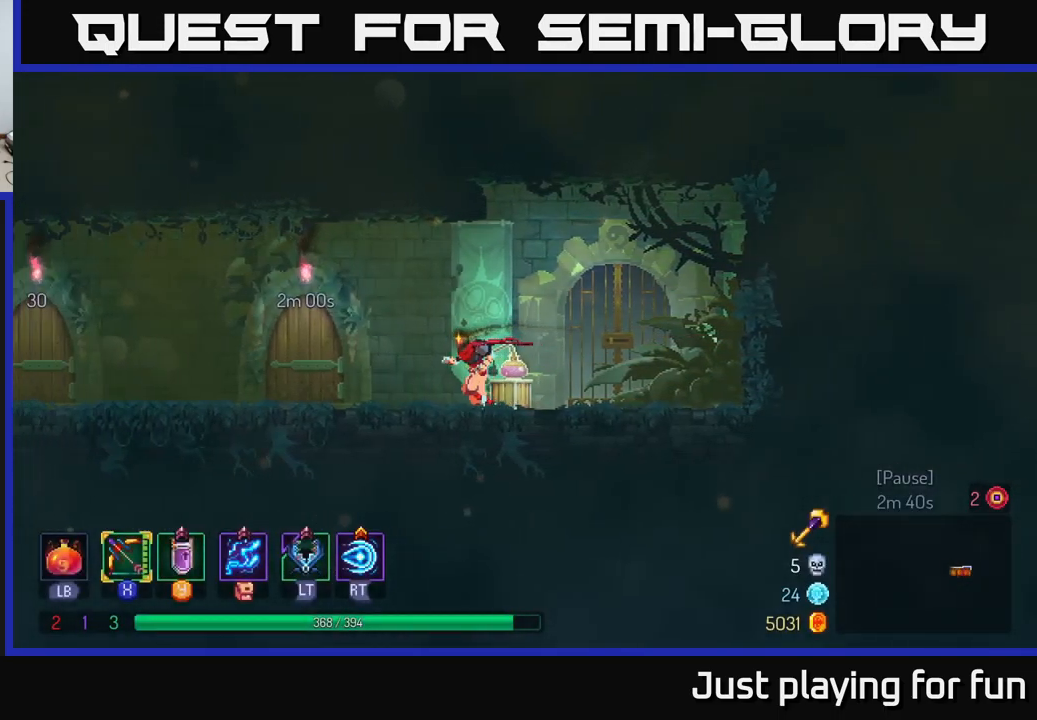
{"buttons": [], "left_stick": "left", "right_stick": "center", "events": []}
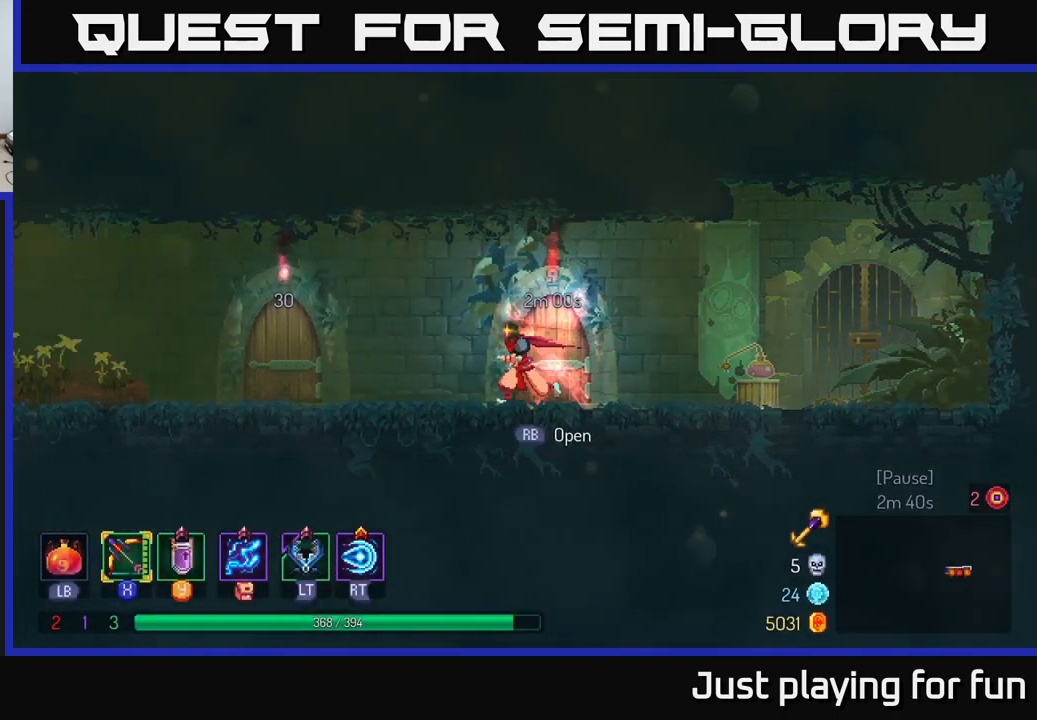
{"buttons": ["B"], "left_stick": "left", "right_stick": "center", "events": [[483, "B", "down"]]}
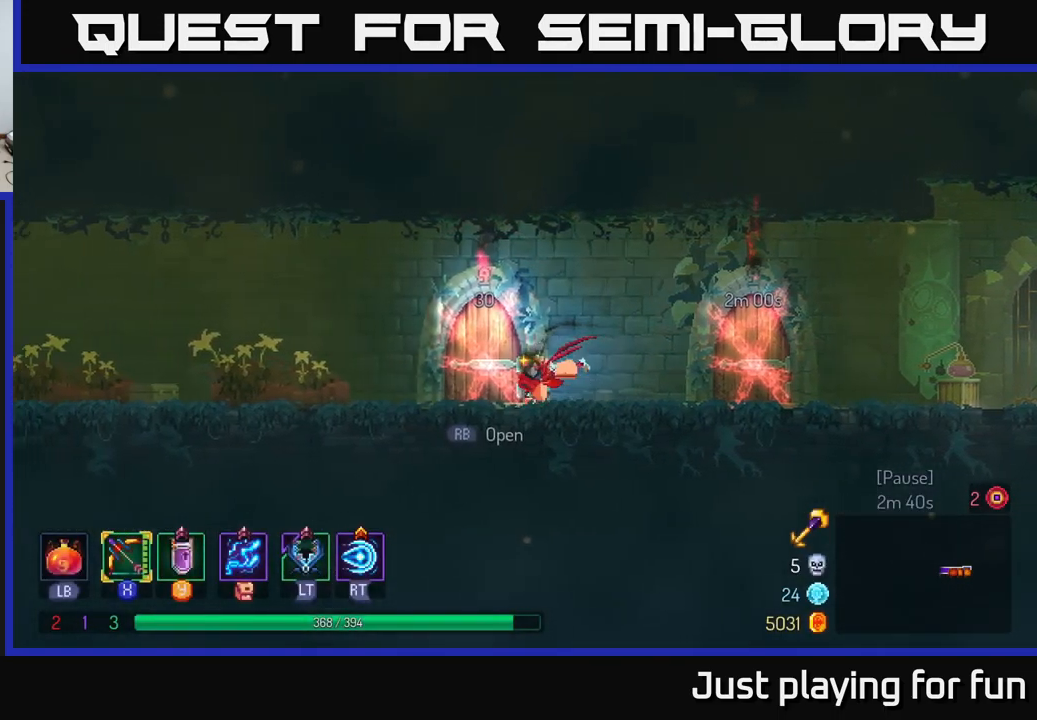
{"buttons": ["A"], "left_stick": "left", "right_stick": "center", "events": [[117, "B", "up"], [367, "A", "down"]]}
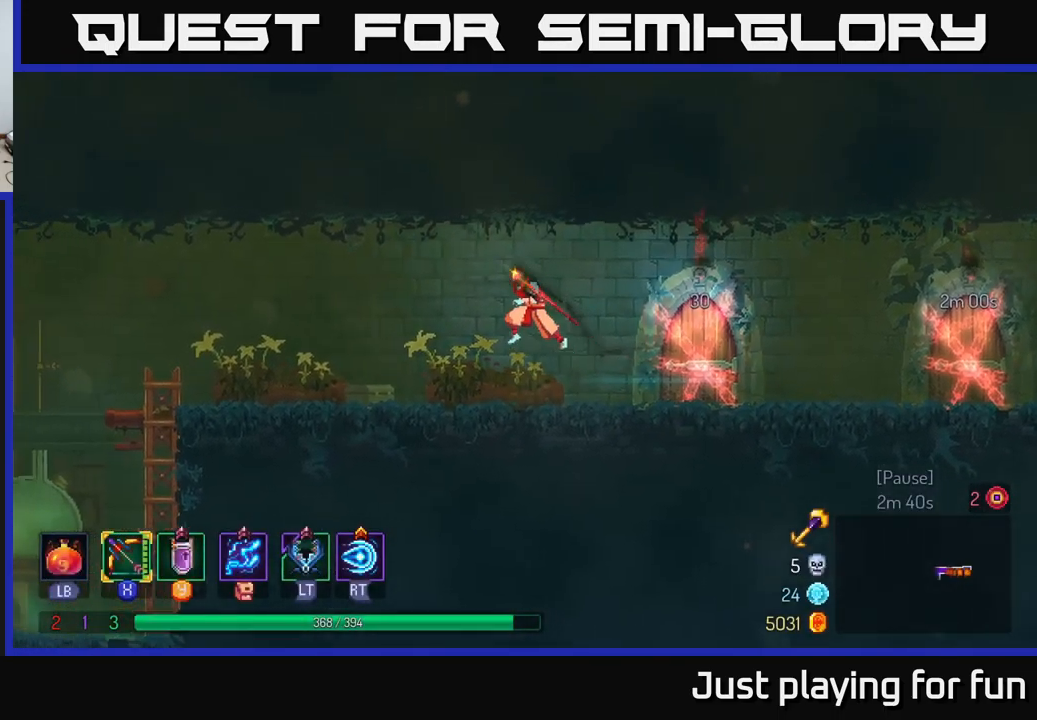
{"buttons": [], "left_stick": "left", "right_stick": "center", "events": [[67, "A", "up"], [300, "B", "down"], [483, "B", "up"]]}
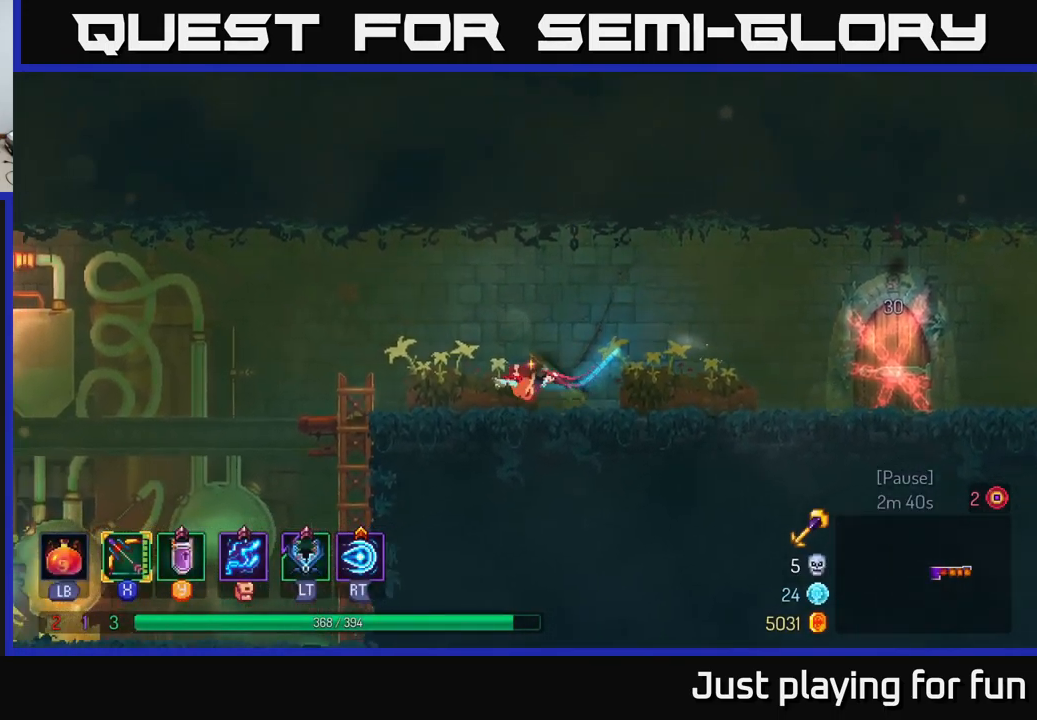
{"buttons": ["A"], "left_stick": "left", "right_stick": "center", "events": [[117, "right_stick", "down-left"], [367, "right_stick", "center"], [484, "A", "down"]]}
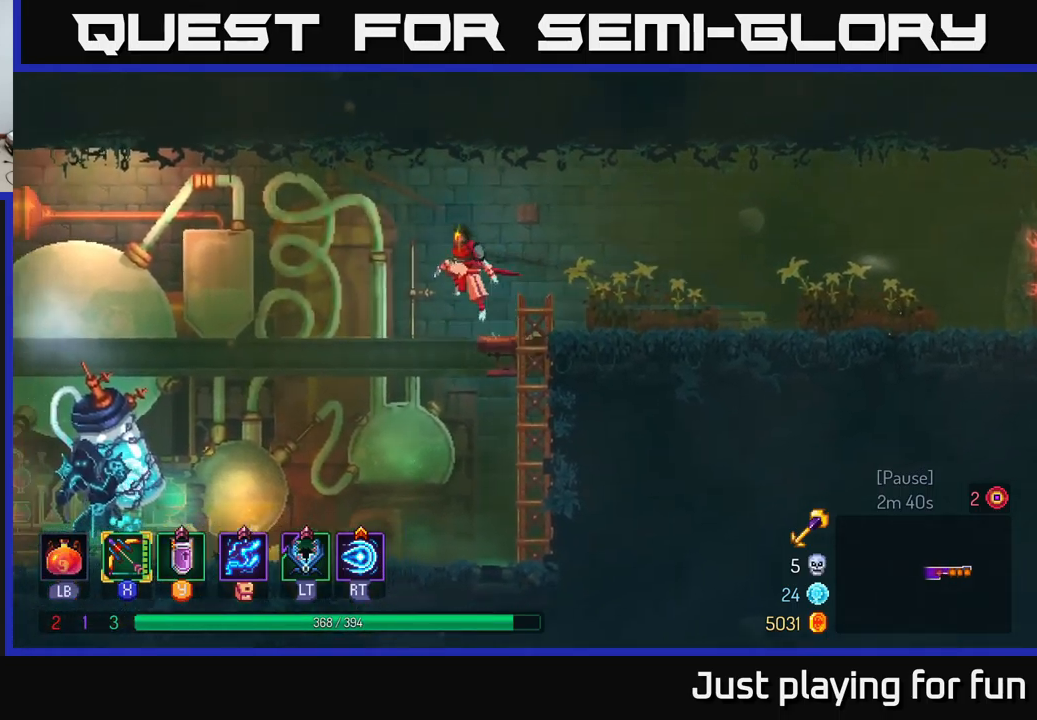
{"buttons": [], "left_stick": "left", "right_stick": "center", "events": [[67, "A", "up"]]}
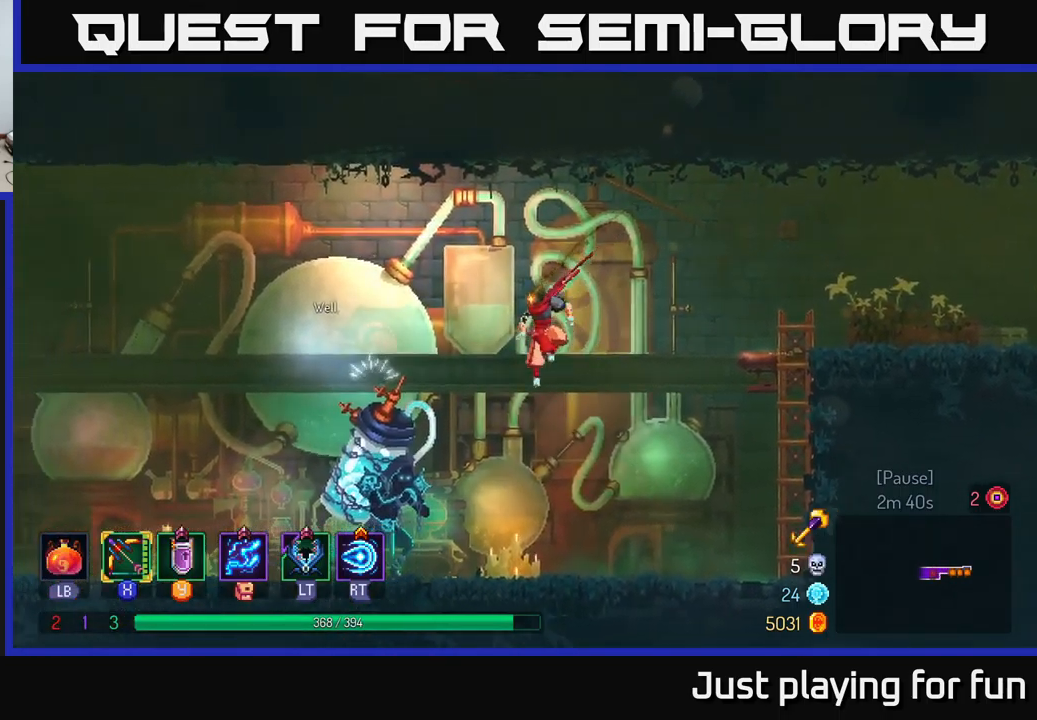
{"buttons": [], "left_stick": "left", "right_stick": "center", "events": [[300, "B", "down"], [484, "B", "up"]]}
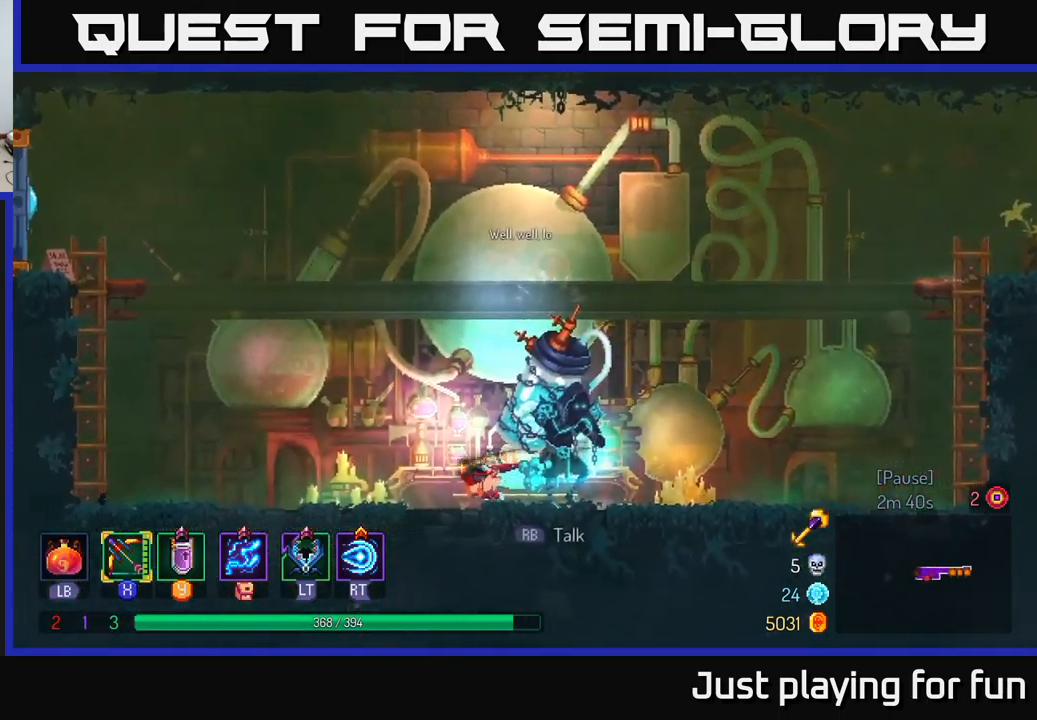
{"buttons": [], "left_stick": "left", "right_stick": "center", "events": []}
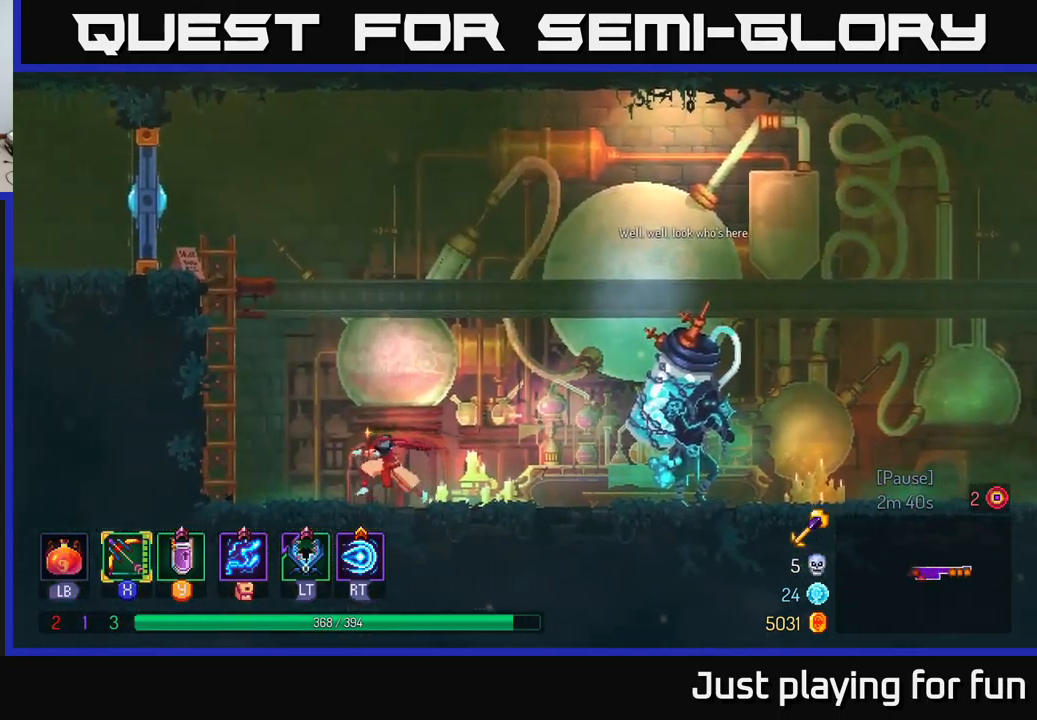
{"buttons": [], "left_stick": "left", "right_stick": "center", "events": [[67, "A", "down"], [167, "A", "up"], [250, "A", "down"], [434, "A", "up"]]}
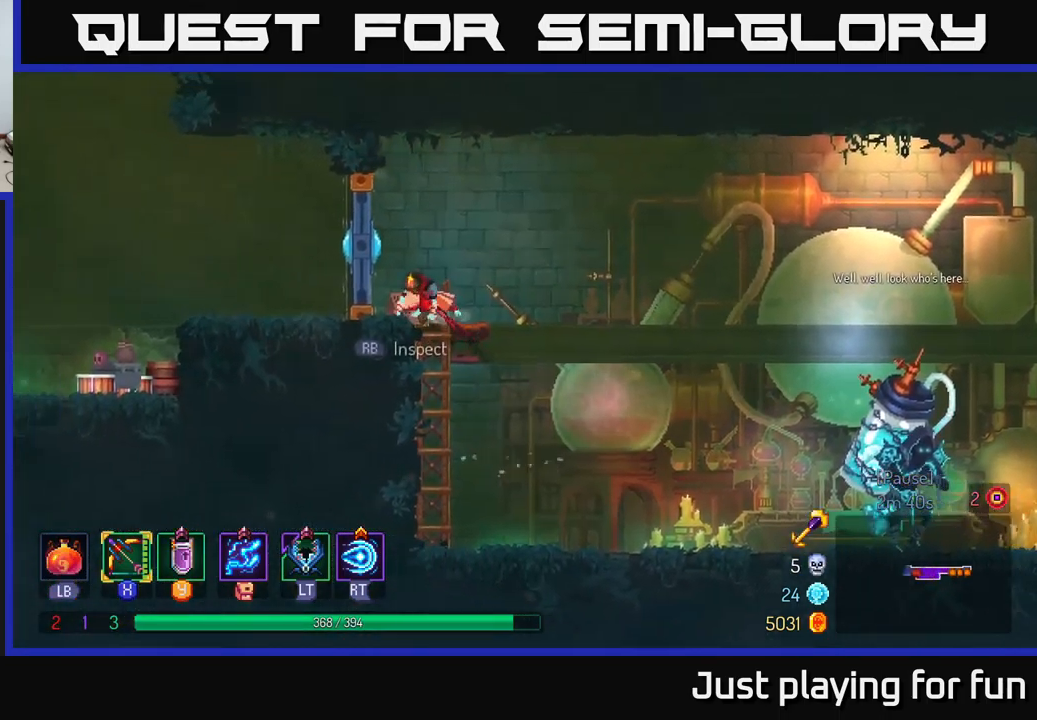
{"buttons": ["X"], "left_stick": "left", "right_stick": "center", "events": [[134, "X", "down"]]}
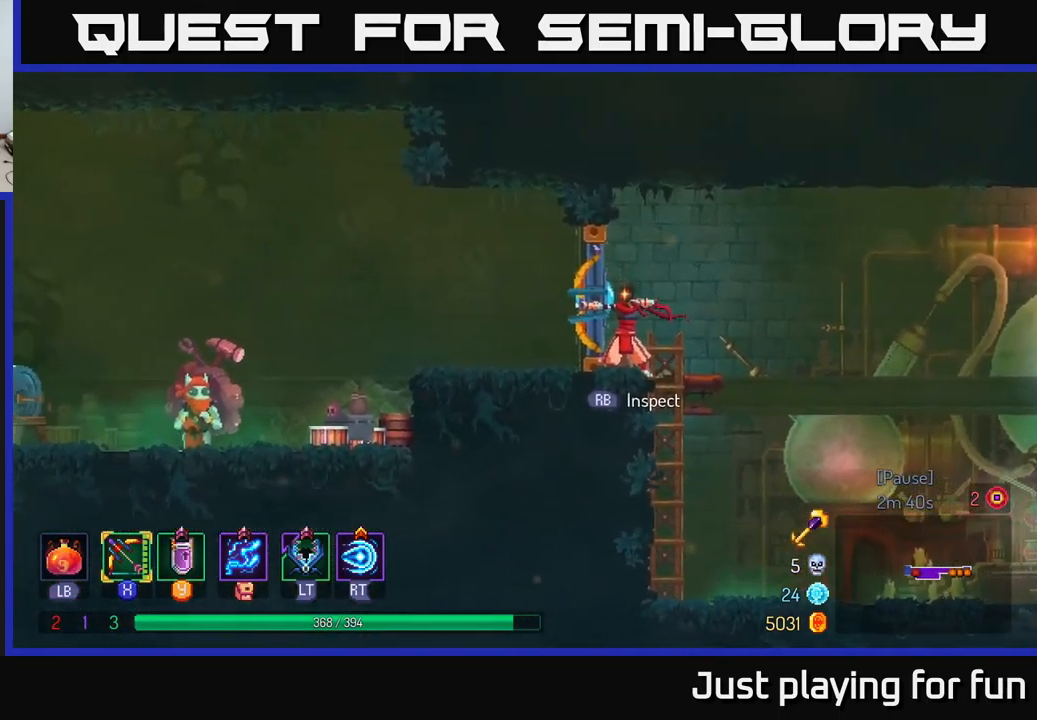
{"buttons": ["X"], "left_stick": "left", "right_stick": "center", "events": [[184, "X", "up"], [284, "X", "down"]]}
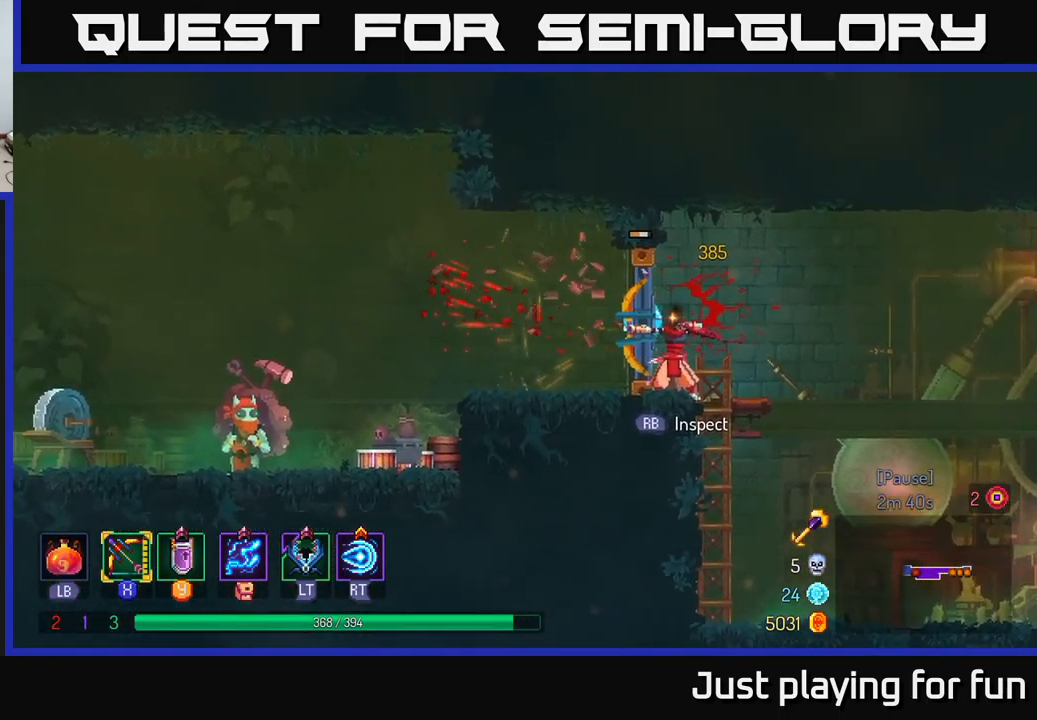
{"buttons": [], "left_stick": "left", "right_stick": "center", "events": [[167, "X", "up"], [334, "B", "down"], [467, "B", "up"]]}
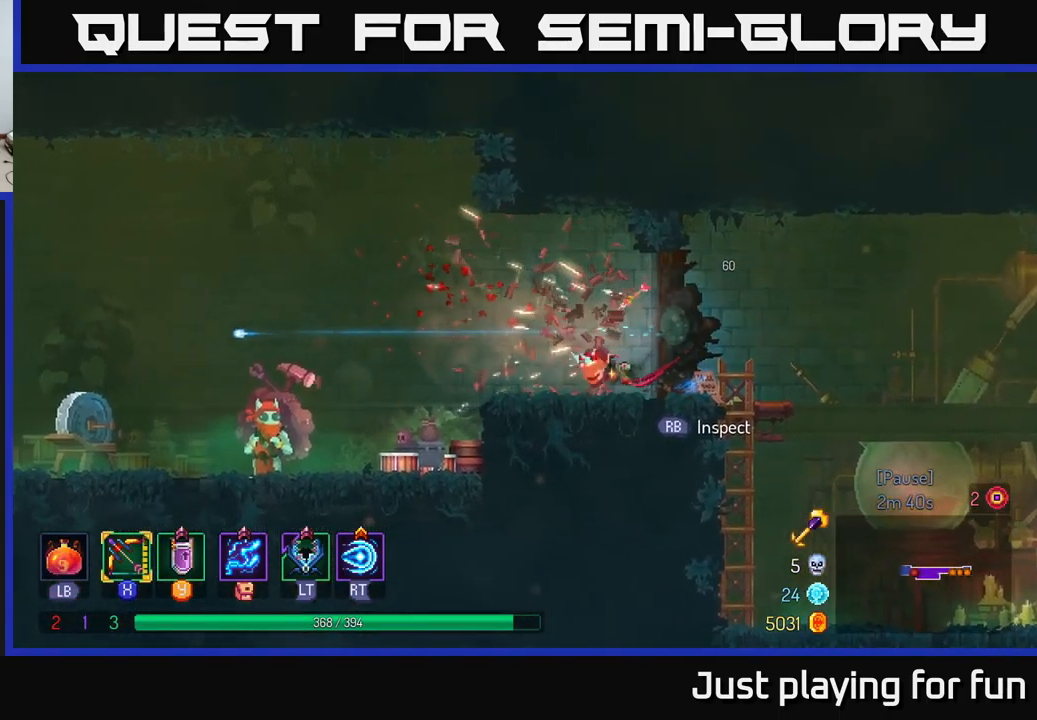
{"buttons": [], "left_stick": "left", "right_stick": "center", "events": [[250, "A", "down"], [300, "A", "up"]]}
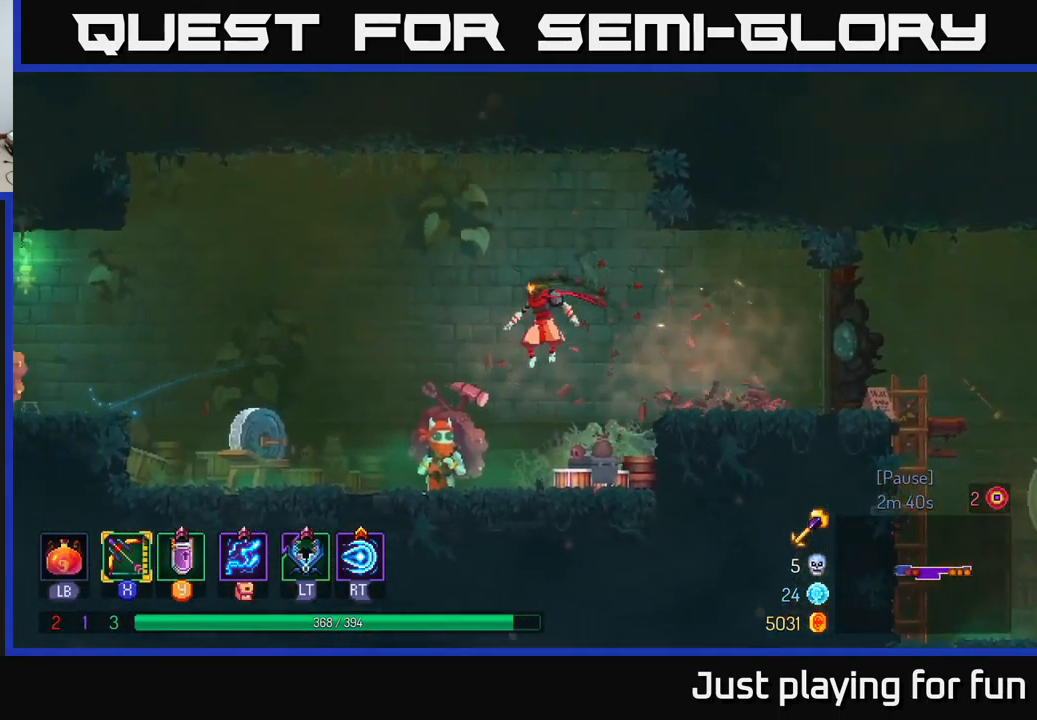
{"buttons": ["R1"], "left_stick": "right", "right_stick": "center", "events": [[334, "left_stick", "center"], [384, "left_stick", "right"], [434, "R1", "down"]]}
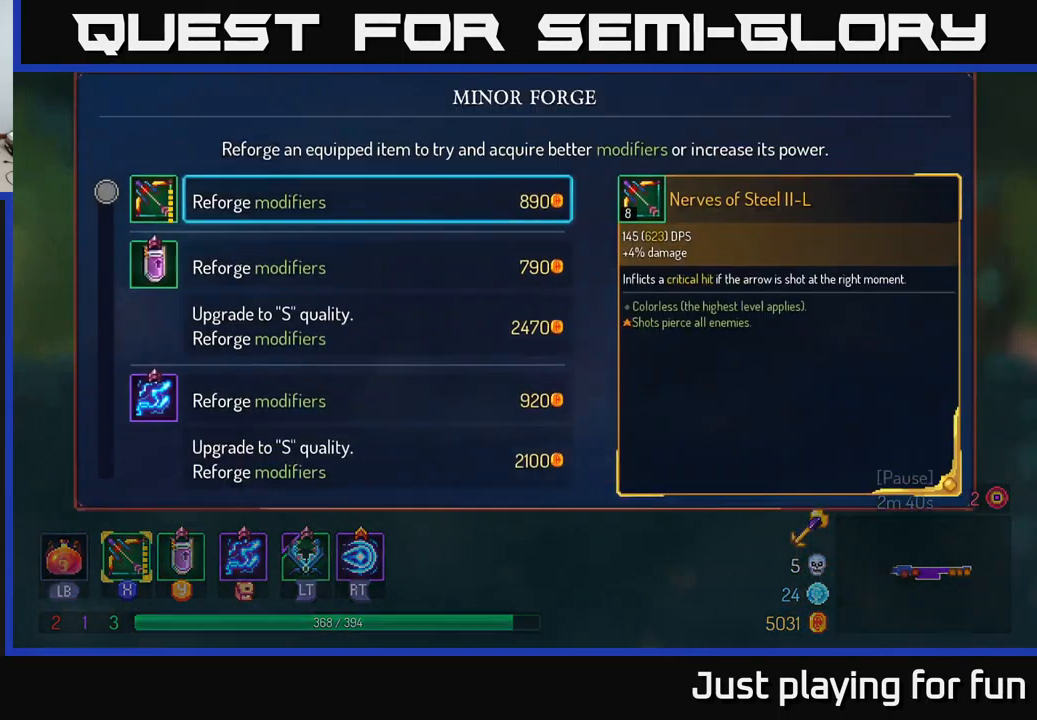
{"buttons": [], "left_stick": "center", "right_stick": "center", "events": [[34, "R1", "up"], [50, "left_stick", "center"]]}
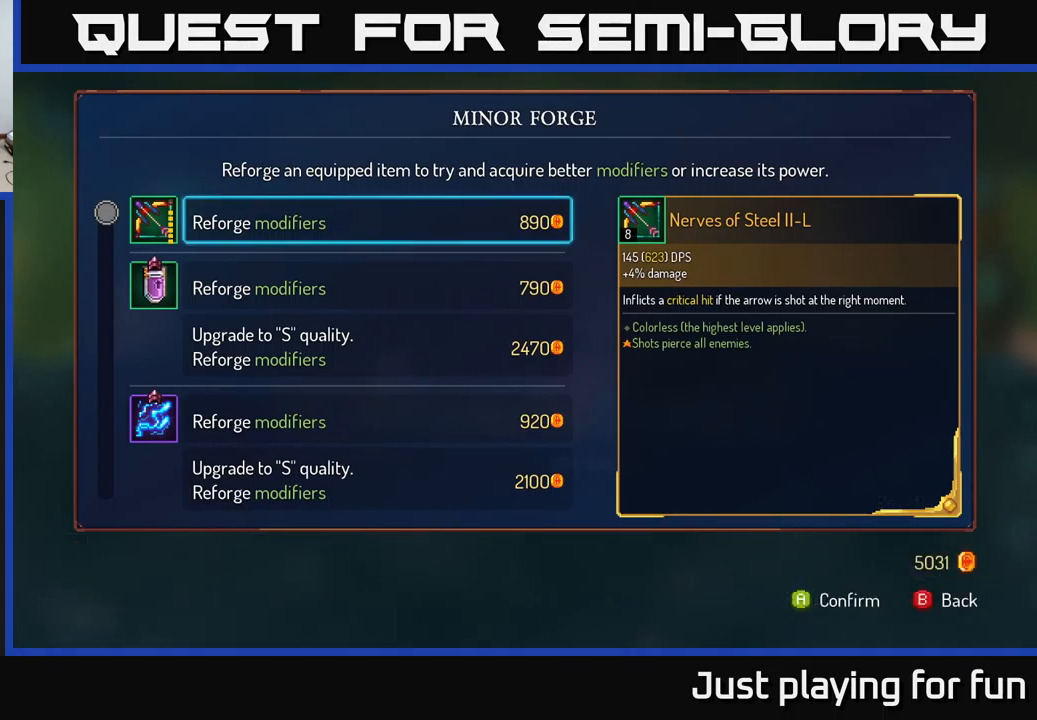
{"buttons": [], "left_stick": "down-left", "right_stick": "center", "events": [[217, "left_stick", "down-left"]]}
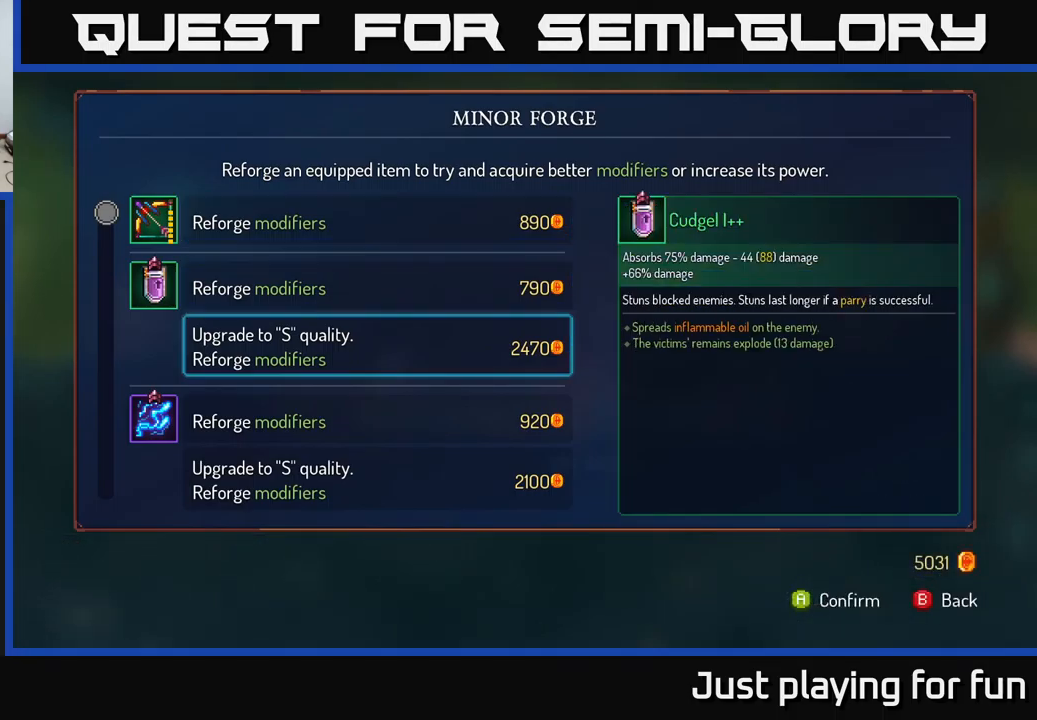
{"buttons": [], "left_stick": "center", "right_stick": "center", "events": [[417, "left_stick", "center"]]}
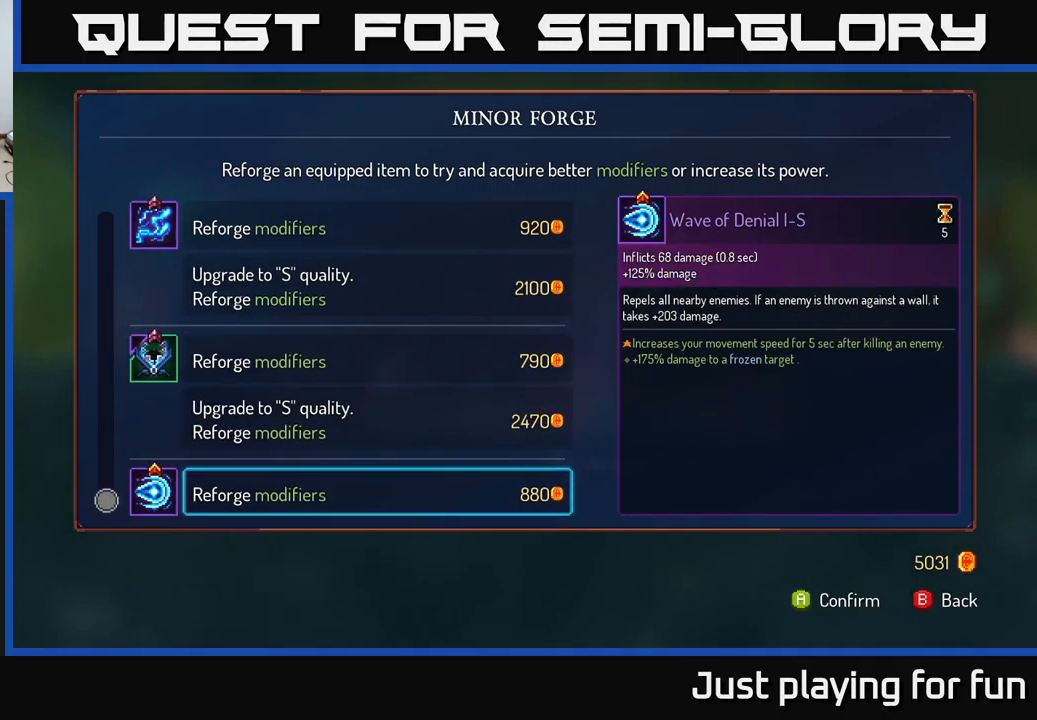
{"buttons": [], "left_stick": "up", "right_stick": "center", "events": [[467, "left_stick", "up"]]}
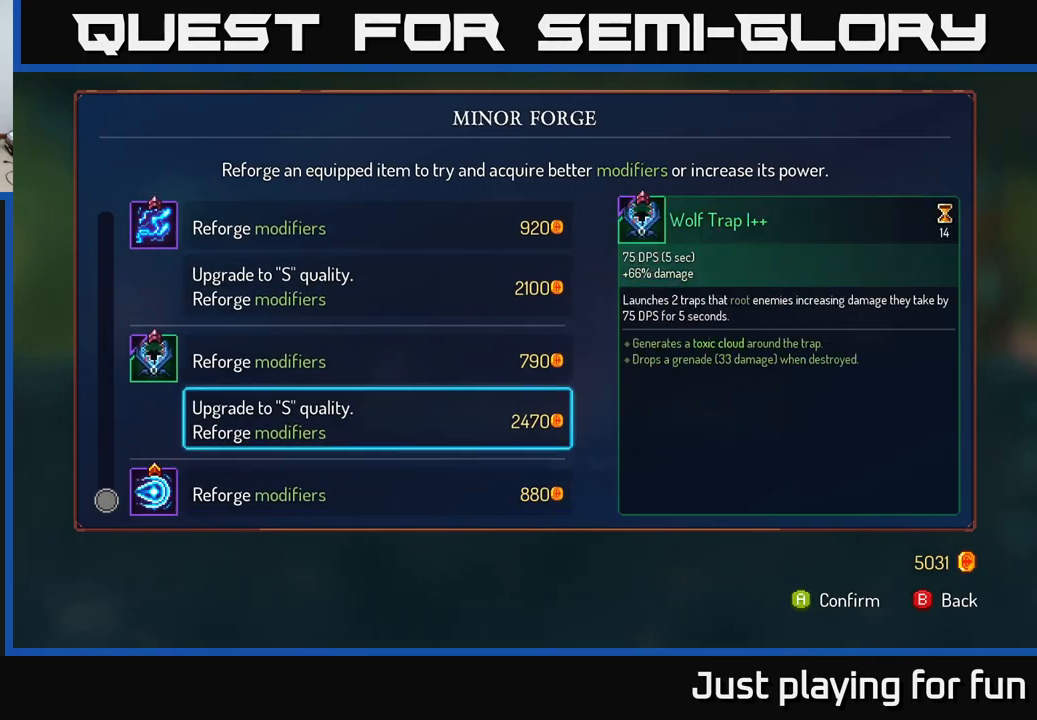
{"buttons": [], "left_stick": "left", "right_stick": "center", "events": [[133, "B", "down"], [250, "B", "up"], [283, "left_stick", "left"]]}
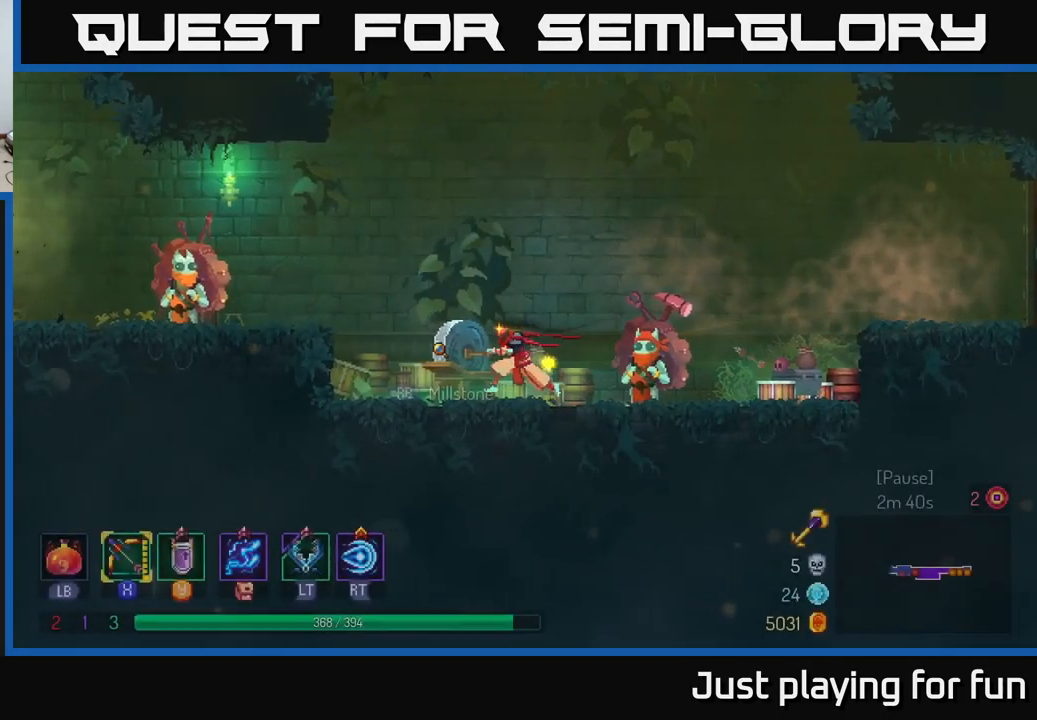
{"buttons": [], "left_stick": "left", "right_stick": "center", "events": [[183, "A", "down"], [250, "A", "up"], [333, "A", "down"], [400, "A", "up"]]}
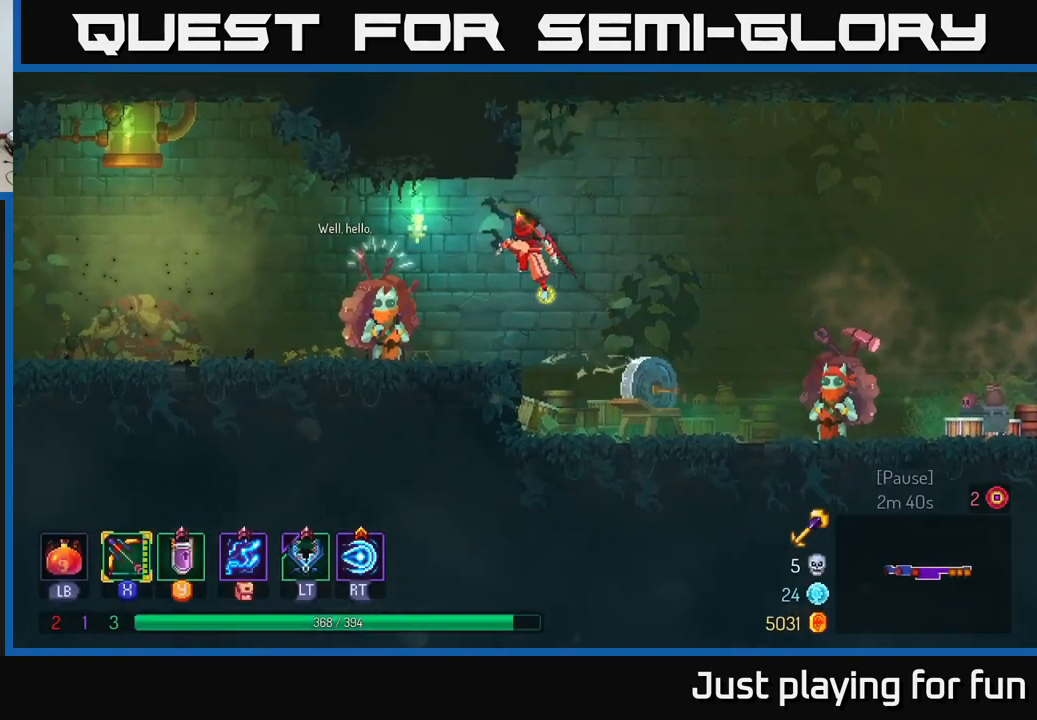
{"buttons": ["R1"], "left_stick": "right", "right_stick": "center", "events": [[67, "B", "down"], [167, "B", "up"], [400, "left_stick", "right"], [467, "R1", "down"]]}
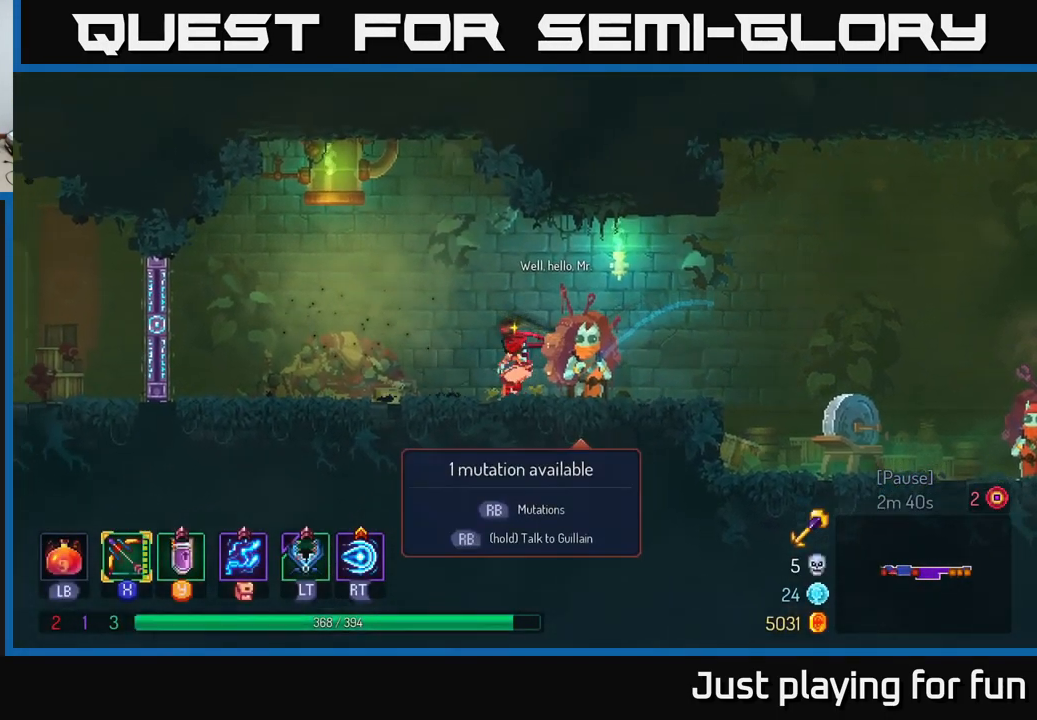
{"buttons": [], "left_stick": "down", "right_stick": "center", "events": [[33, "left_stick", "center"], [67, "R1", "up"], [467, "left_stick", "down"]]}
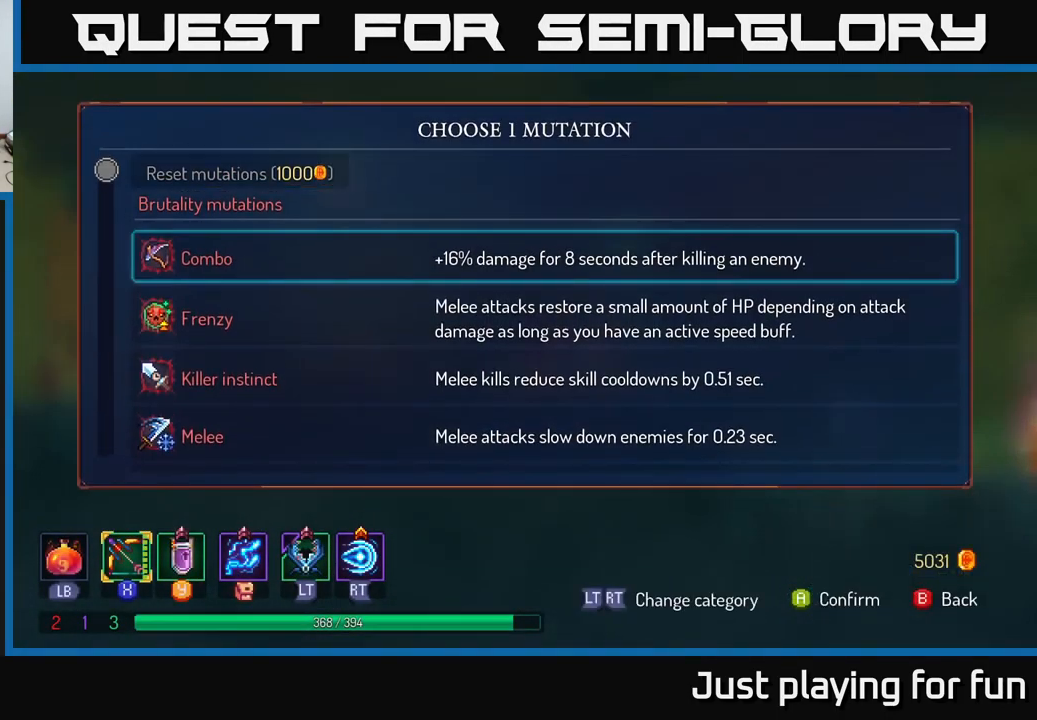
{"buttons": [], "left_stick": "down", "right_stick": "center", "events": []}
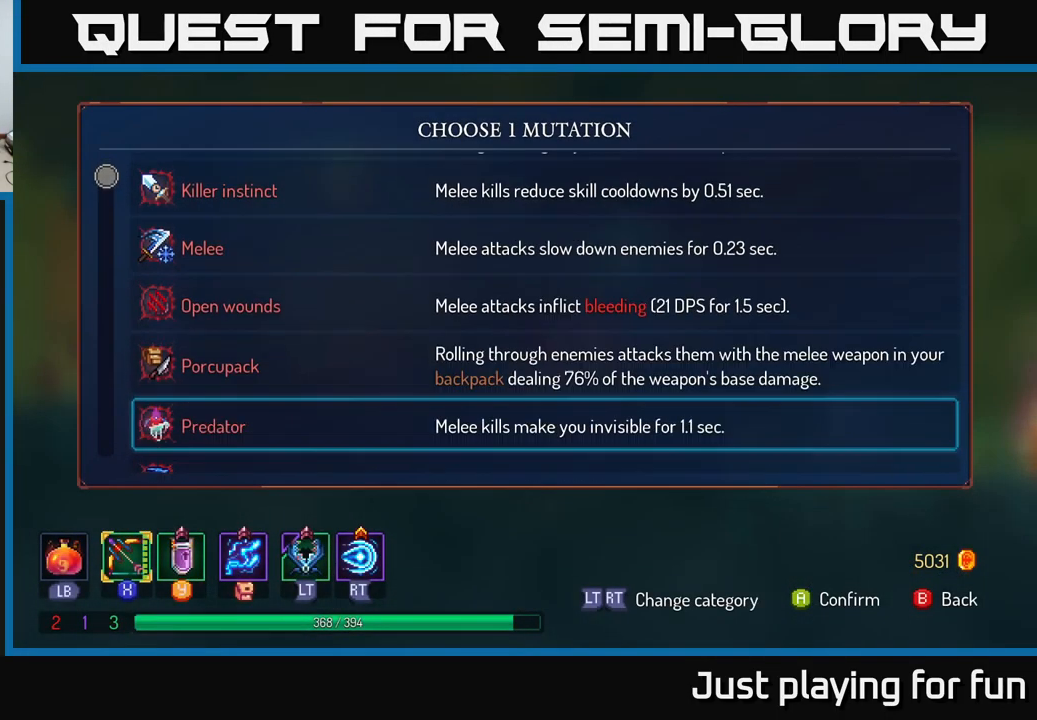
{"buttons": [], "left_stick": "center", "right_stick": "center", "events": [[200, "left_stick", "center"]]}
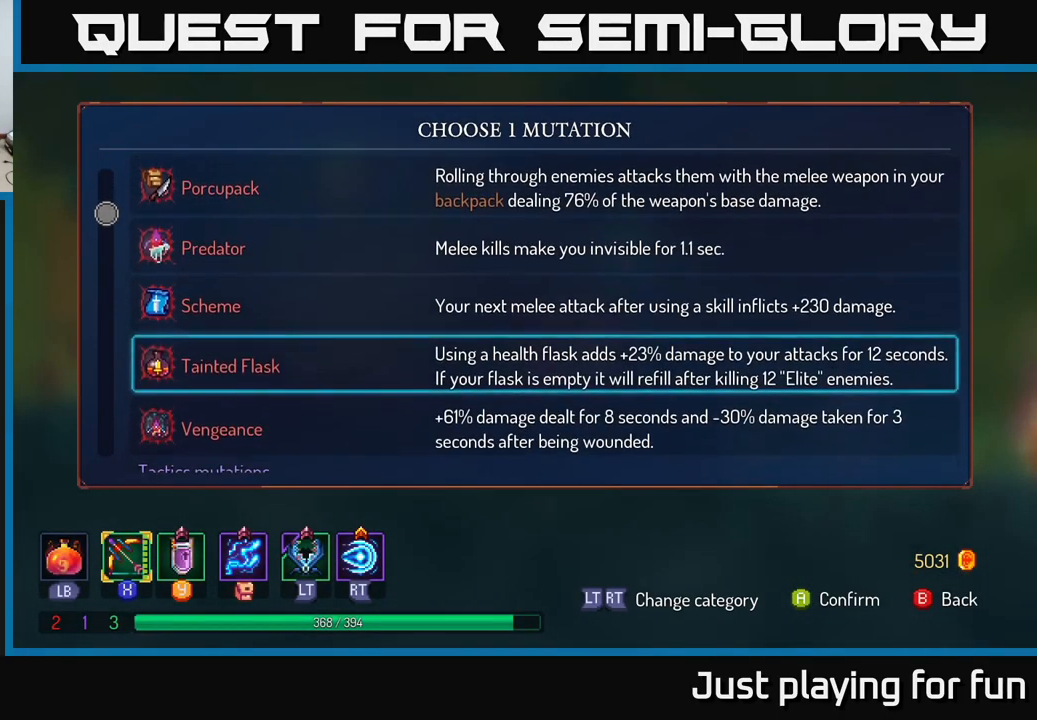
{"buttons": [], "left_stick": "center", "right_stick": "center", "events": []}
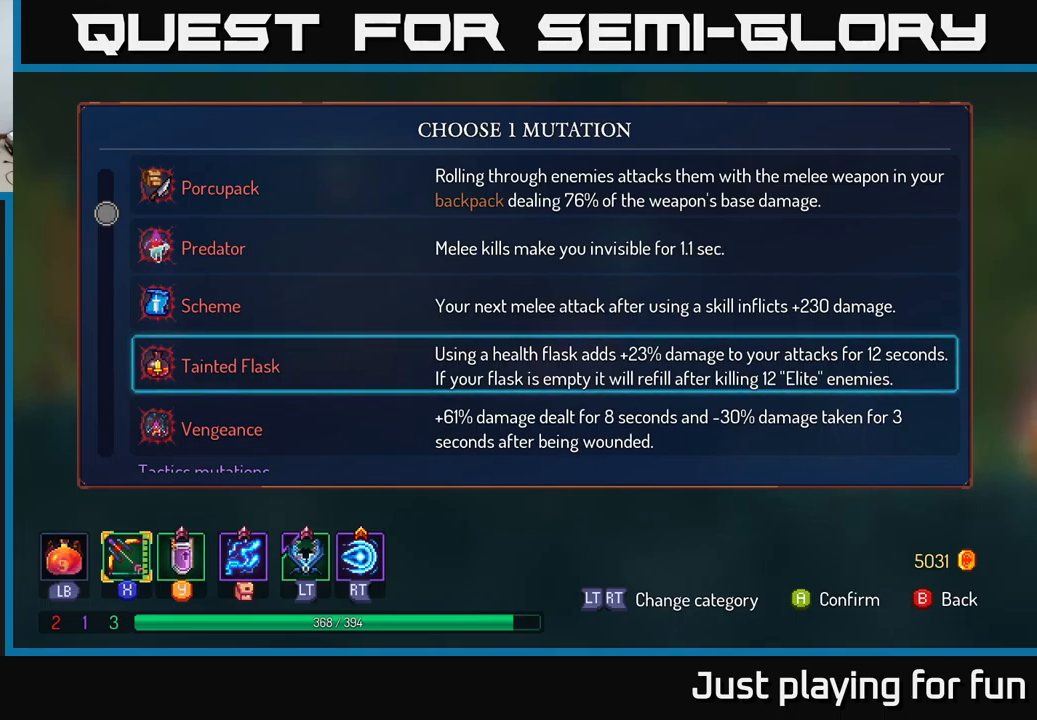
{"buttons": [], "left_stick": "center", "right_stick": "center", "events": []}
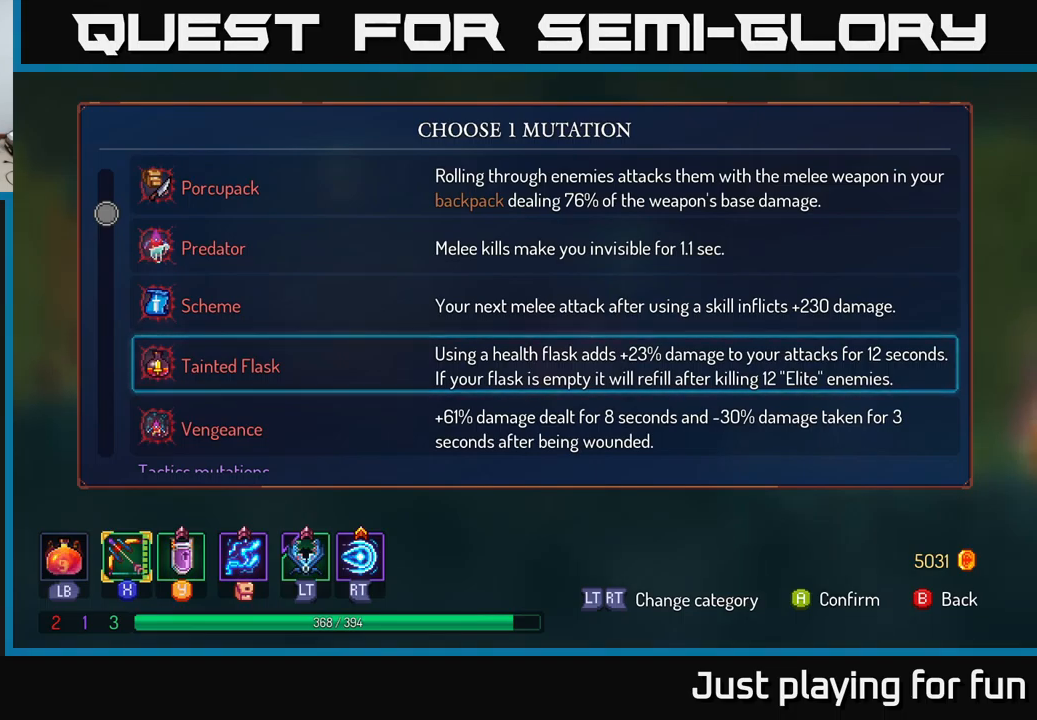
{"buttons": [], "left_stick": "center", "right_stick": "center", "events": []}
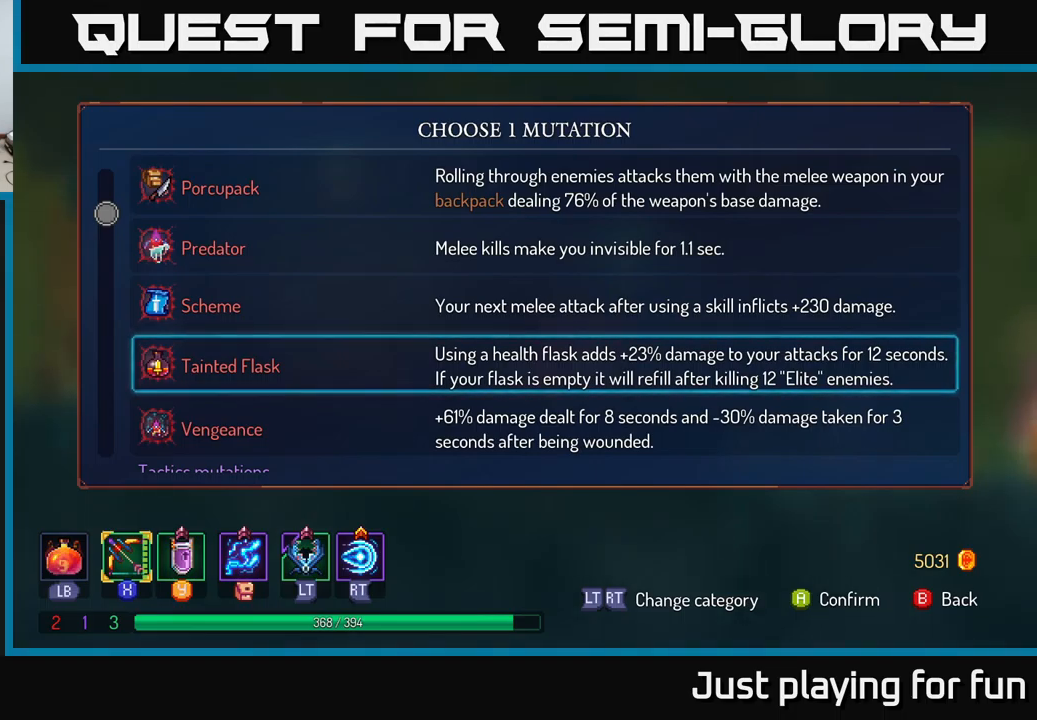
{"buttons": [], "left_stick": "center", "right_stick": "center", "events": []}